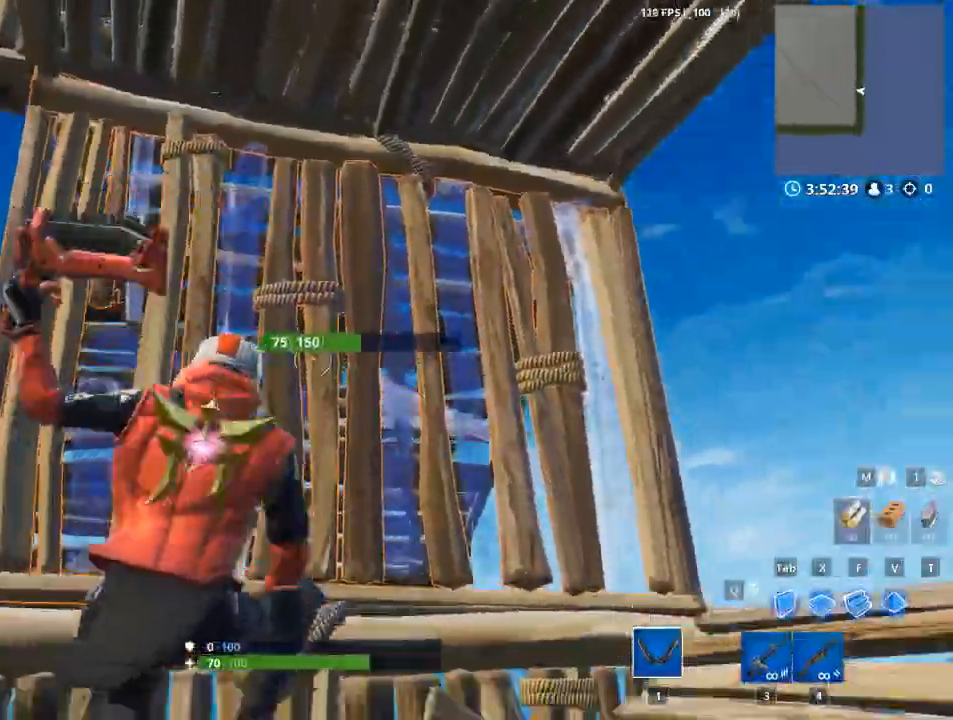
Gameplay with keyboard and mouse; each line is a JSON object with the keys and mouse buttons held at the frame after it. "events" lists presses ("down") and releases ("up") of "1", "2", "3", "4", "5", "a", "alt", "c", "caps_lock", "ctrl", "d", "e", "f", "g", "q", "r", "s", "shift", "space", "t", "tab", "v", "w", "x", "z", "mouse_left", "mouse_wheel" and "mouse_right" between this image and that frame as [ms after this image, input, new state], when the widget could be followed in between. "mouse_left", "mouse_wheel", "mouse_right" = the "left", "wheel", "right" buttons of the "mouse" list. No other keys are recorded. "wheel" means that the mouse wheel is clicked or scrolled. Not read: mouse_move.
{"keys": ["d", "w"], "mouse": ["left"], "events": [[167, "w", "down"], [217, "space", "down"], [351, "space", "up"]]}
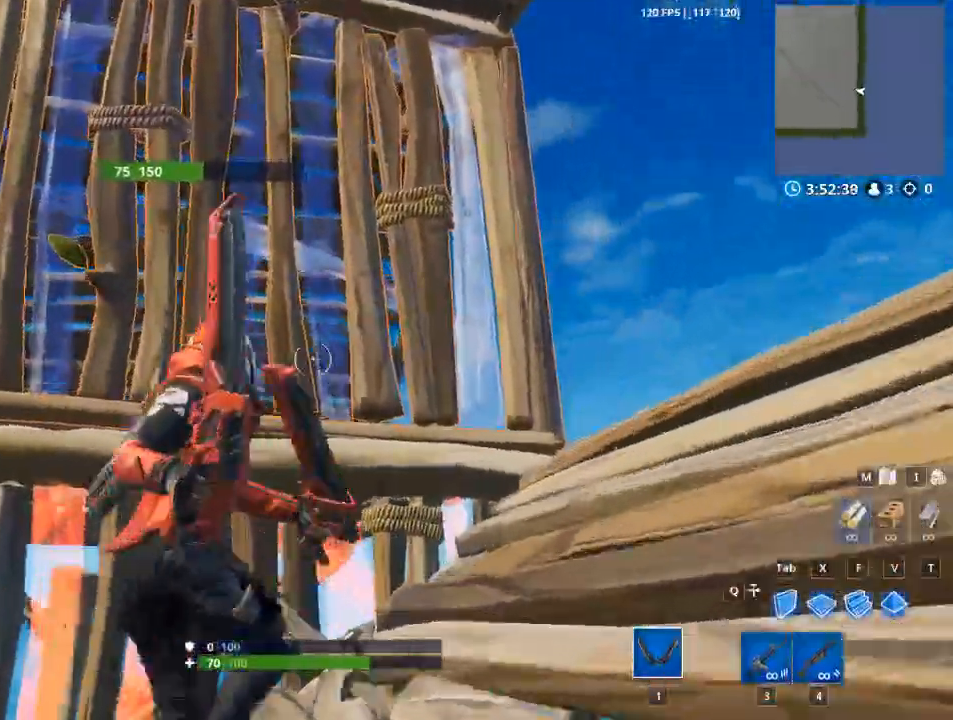
{"keys": ["d"], "mouse": ["left"], "events": [[183, "w", "up"], [233, "space", "down"], [467, "space", "up"]]}
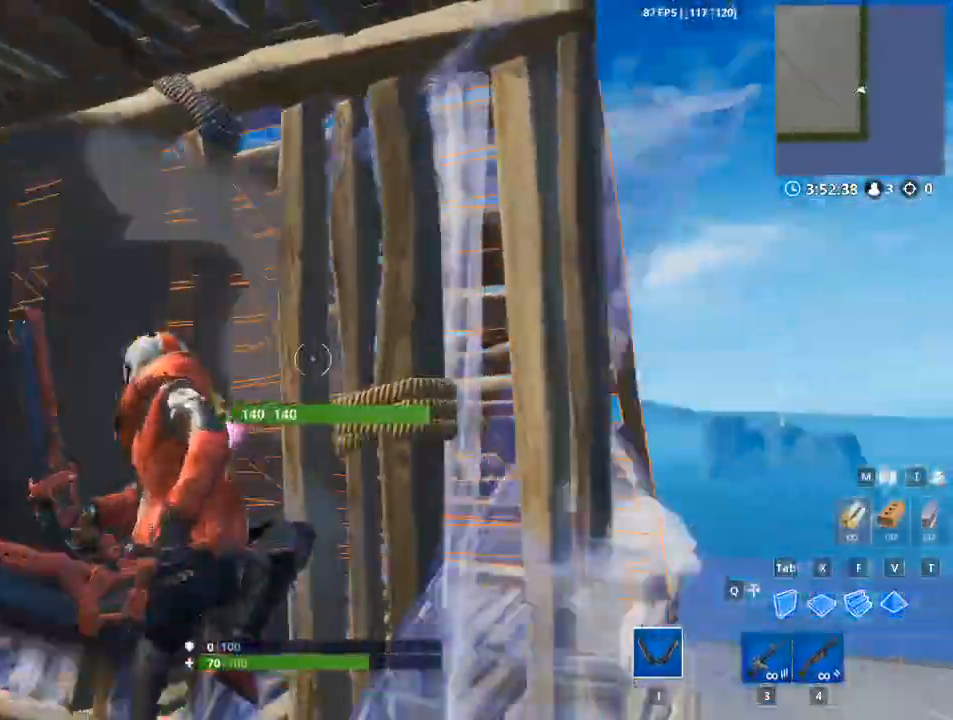
{"keys": ["a", "w"], "mouse": [], "events": [[100, "a", "down"], [150, "d", "up"], [434, "mouse_left", "up"], [484, "w", "down"]]}
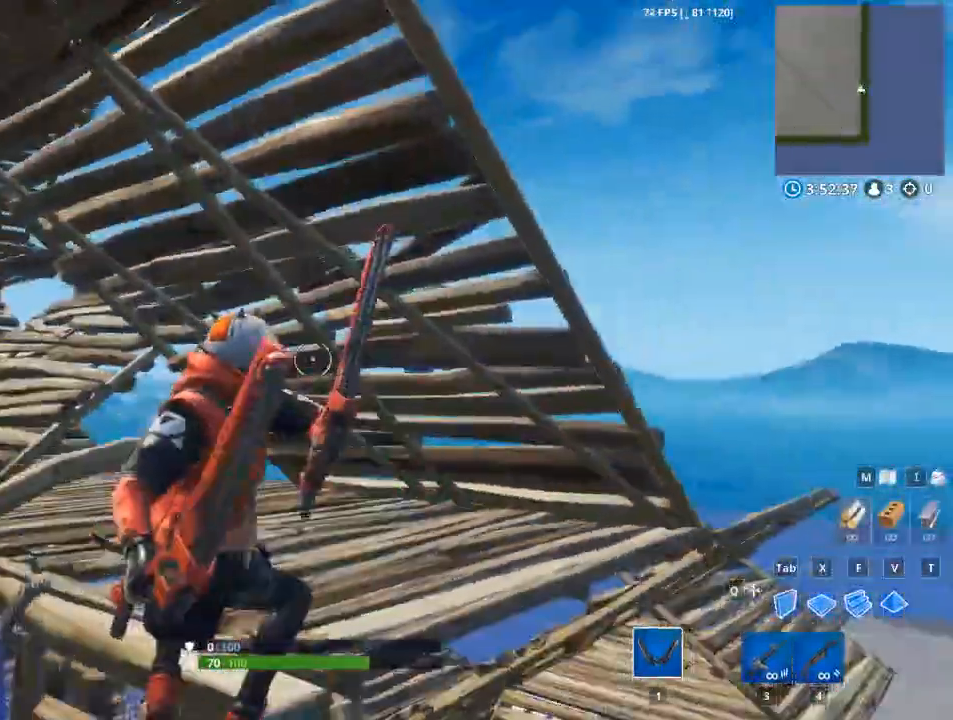
{"keys": ["a", "w"], "mouse": [], "events": [[67, "a", "up"], [300, "space", "down"], [400, "a", "down"], [450, "space", "up"]]}
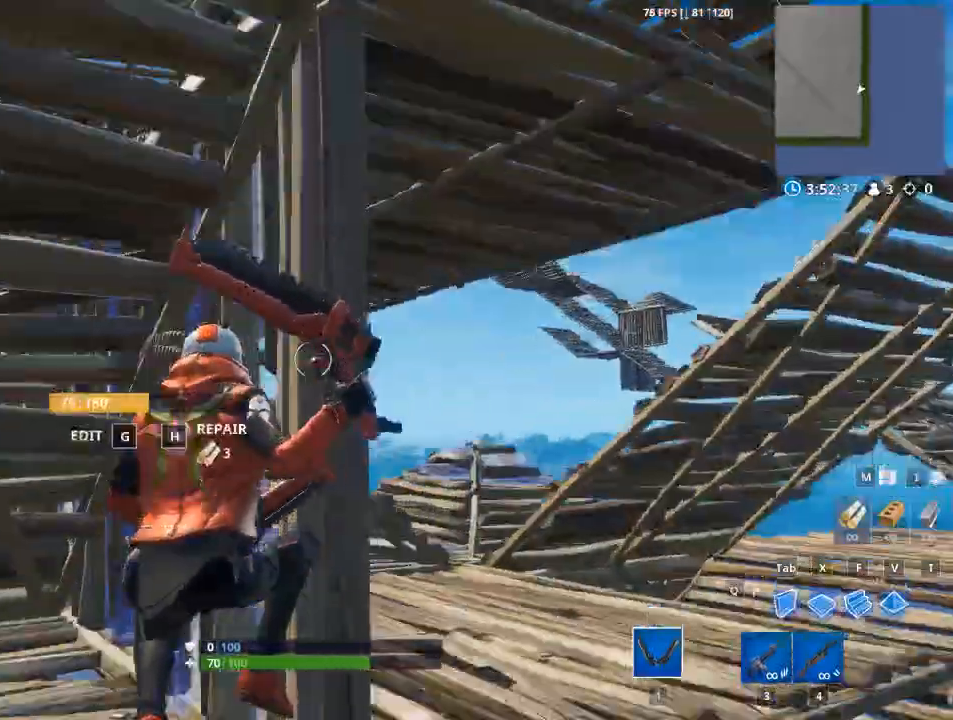
{"keys": ["w"], "mouse": [], "events": [[84, "space", "down"], [184, "space", "up"], [501, "a", "up"]]}
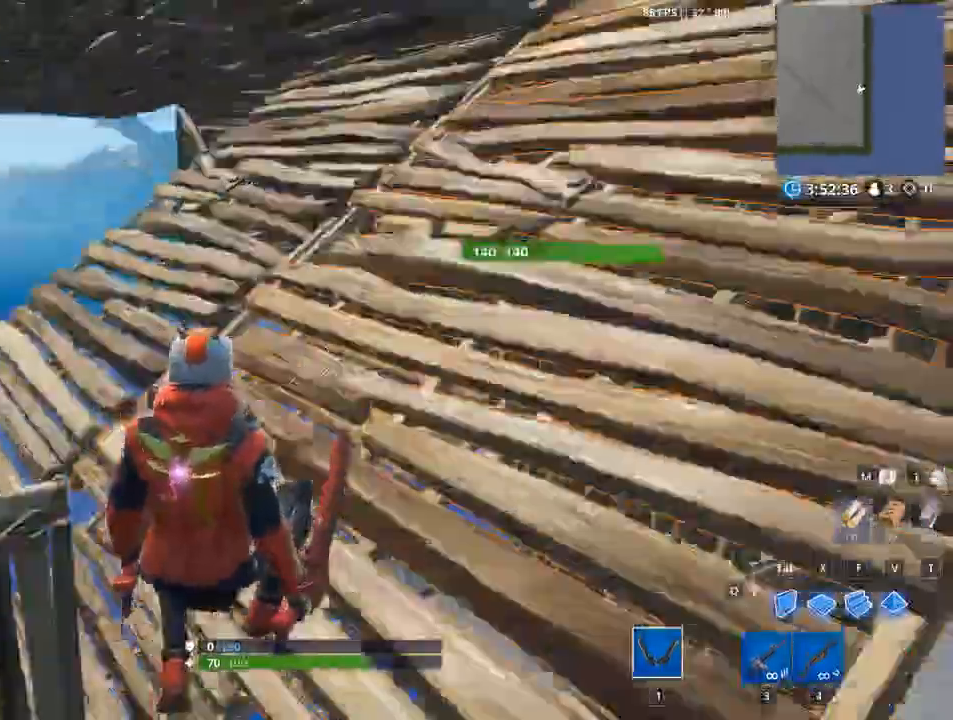
{"keys": ["w"], "mouse": [], "events": []}
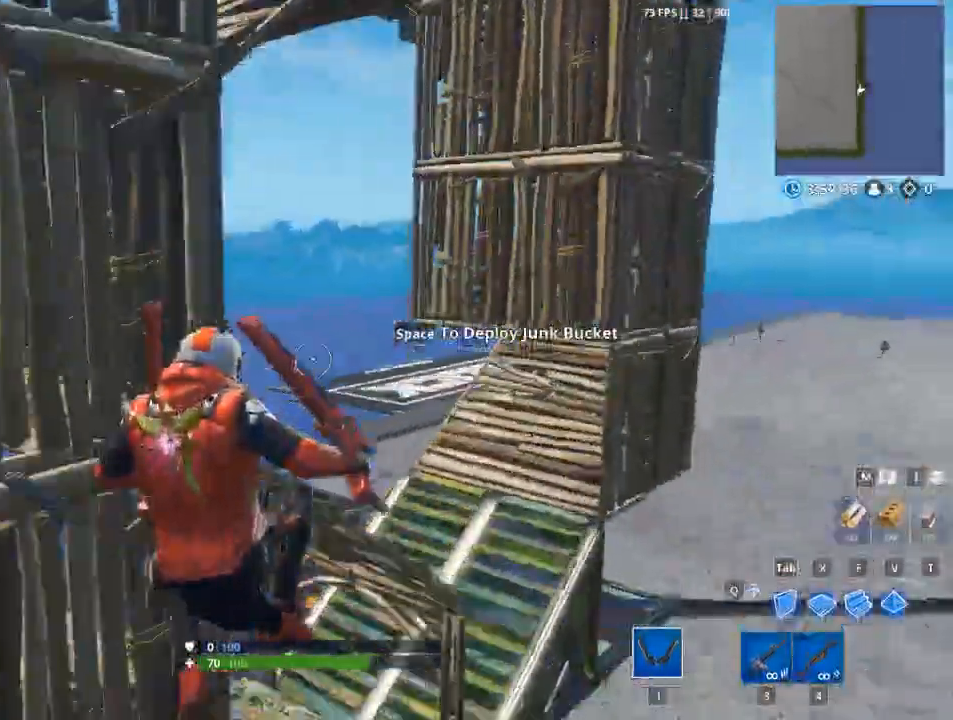
{"keys": ["1", "space", "w"], "mouse": [], "events": [[484, "1", "down"], [484, "space", "down"]]}
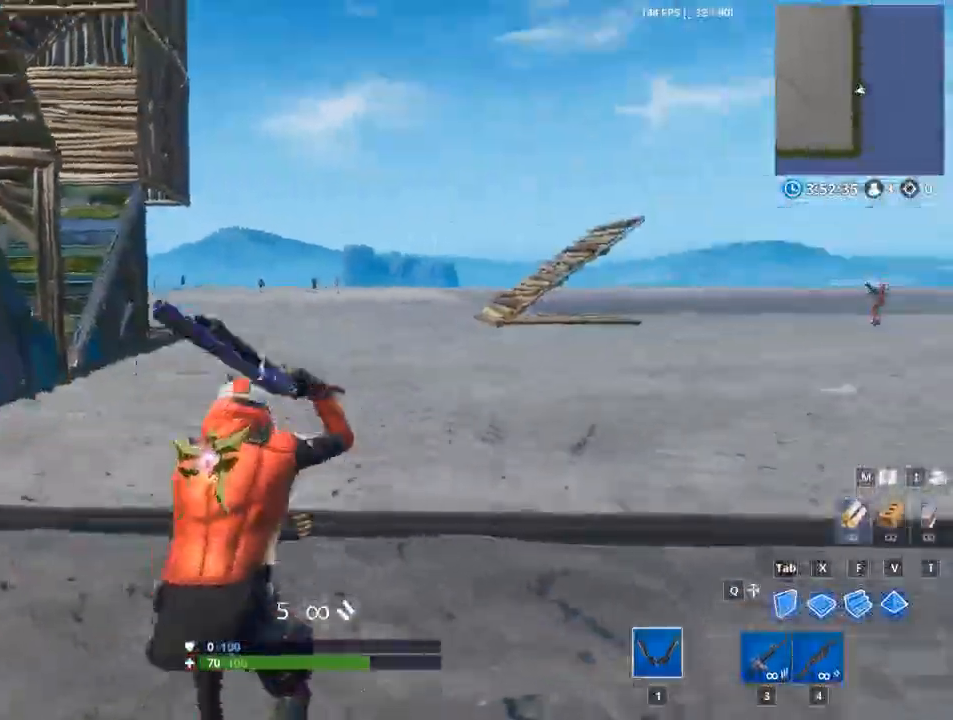
{"keys": ["w"], "mouse": [], "events": [[133, "1", "up"], [133, "space", "up"]]}
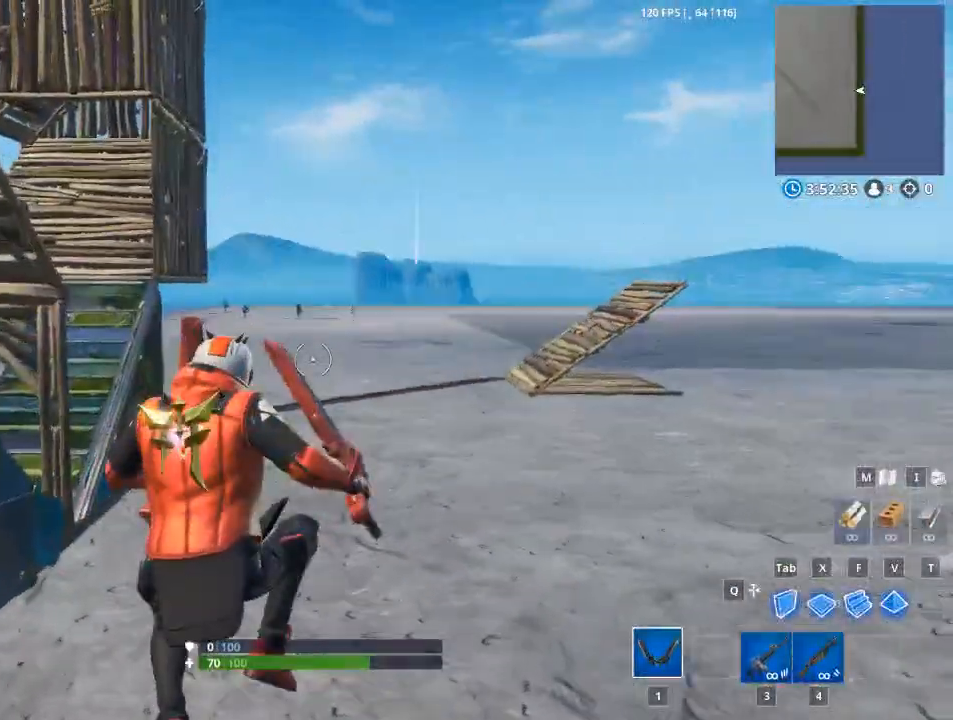
{"keys": ["w"], "mouse": [], "events": []}
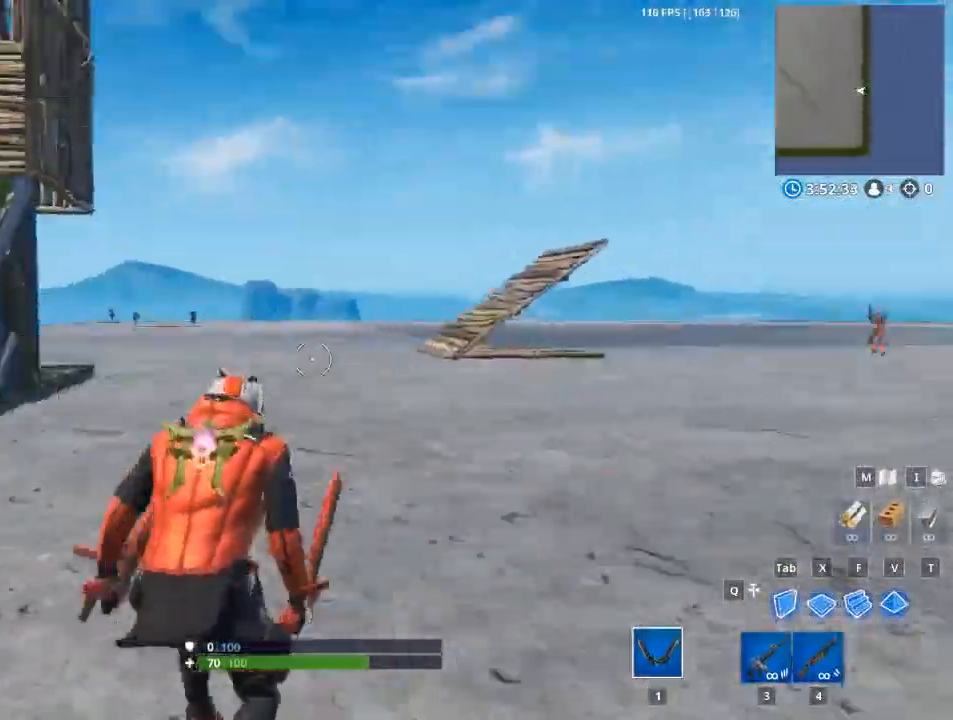
{"keys": ["w"], "mouse": [], "events": []}
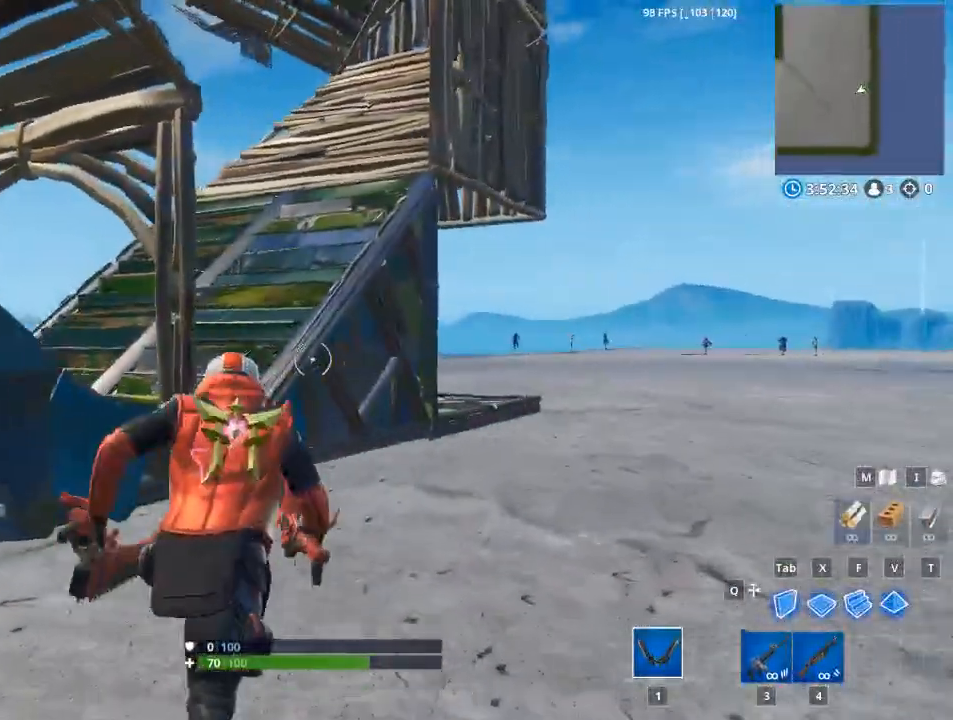
{"keys": ["w"], "mouse": [], "events": []}
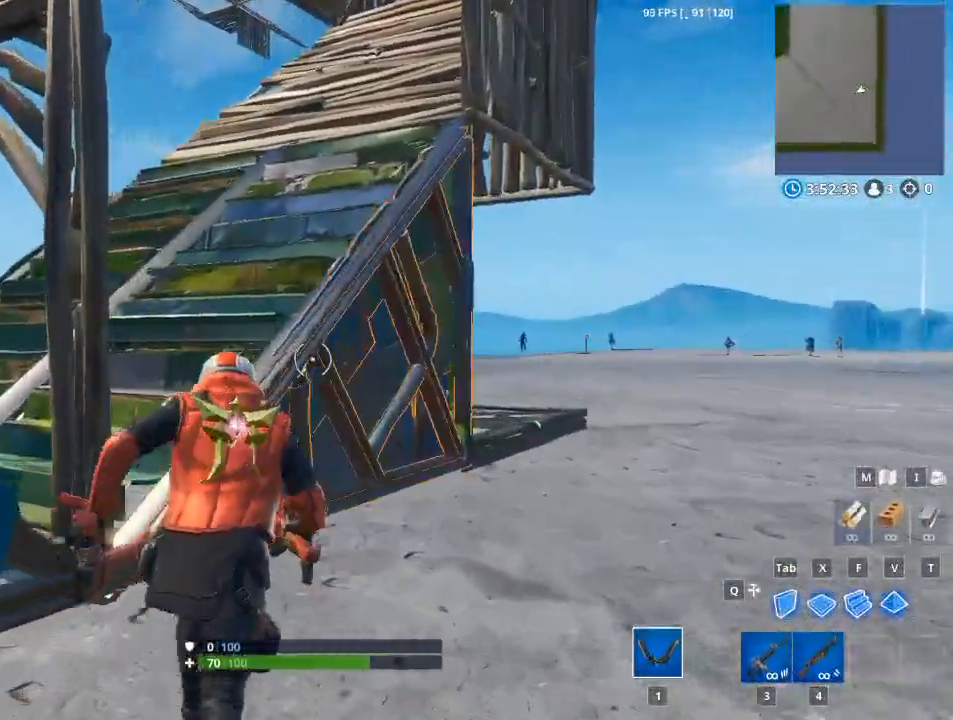
{"keys": ["w"], "mouse": [], "events": [[50, "space", "down"], [83, "a", "down"], [384, "space", "up"], [417, "a", "up"]]}
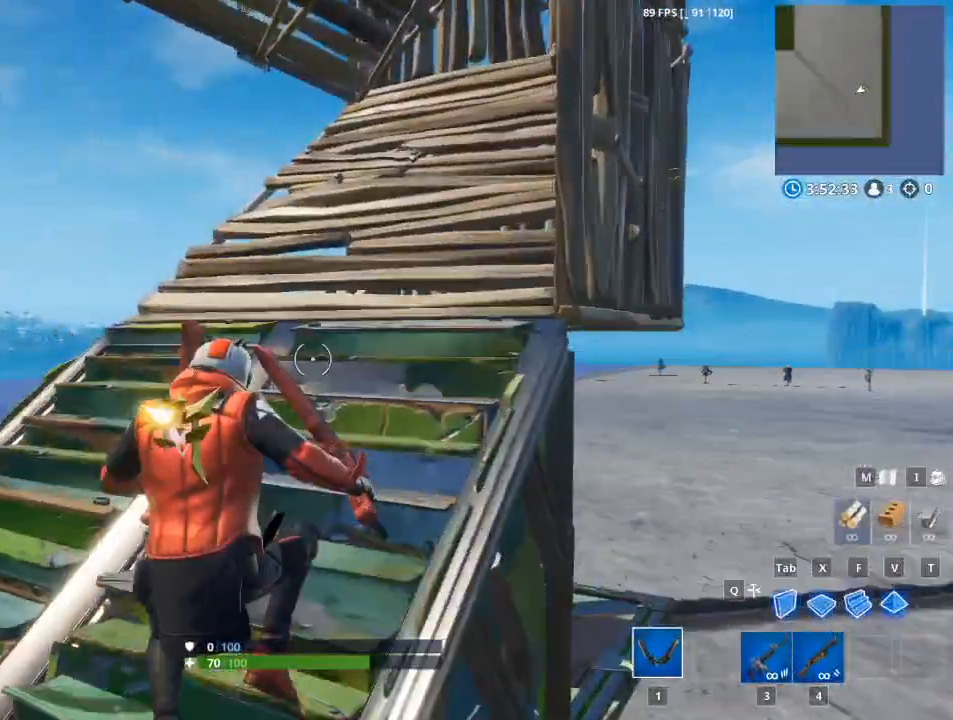
{"keys": ["w"], "mouse": [], "events": []}
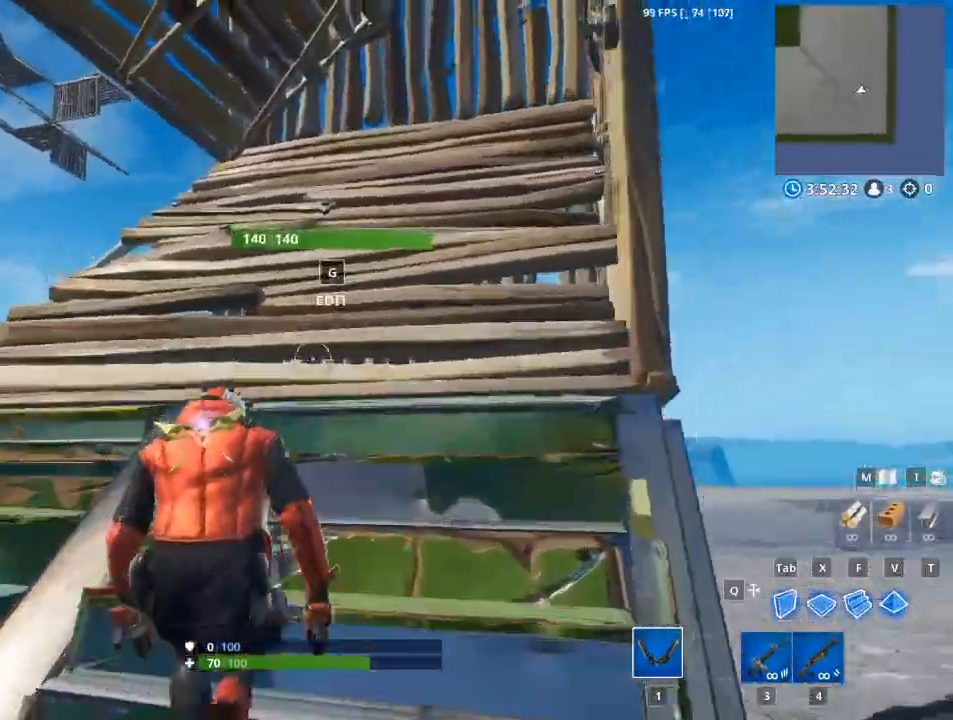
{"keys": ["a"], "mouse": ["left"], "events": [[133, "a", "down"], [217, "mouse_left", "down"], [400, "w", "up"]]}
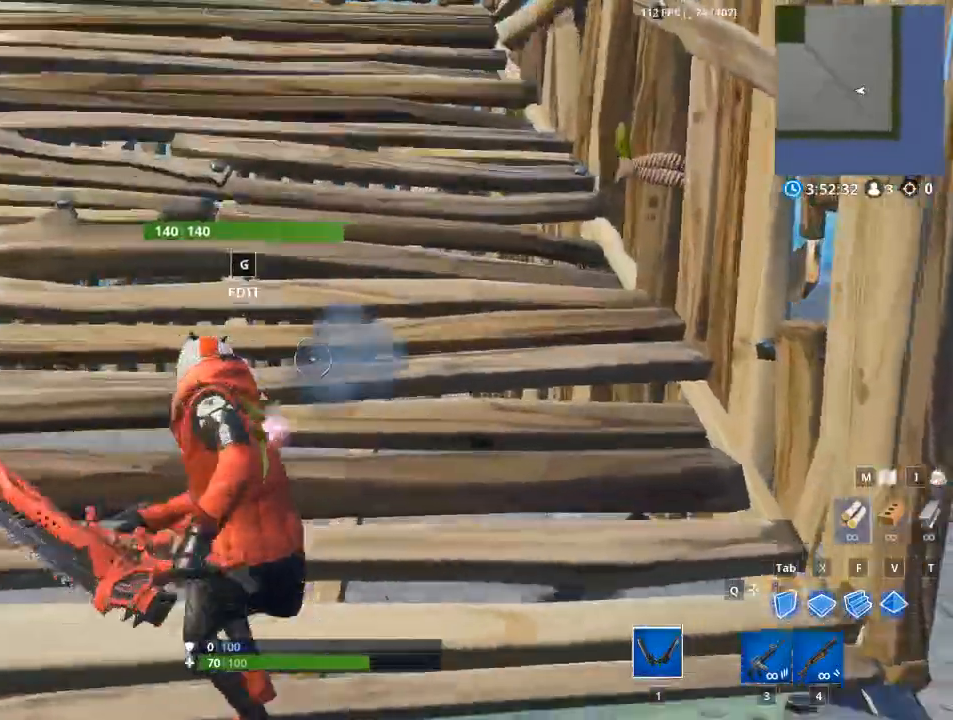
{"keys": ["d"], "mouse": ["left"], "events": [[150, "a", "up"], [150, "d", "down"]]}
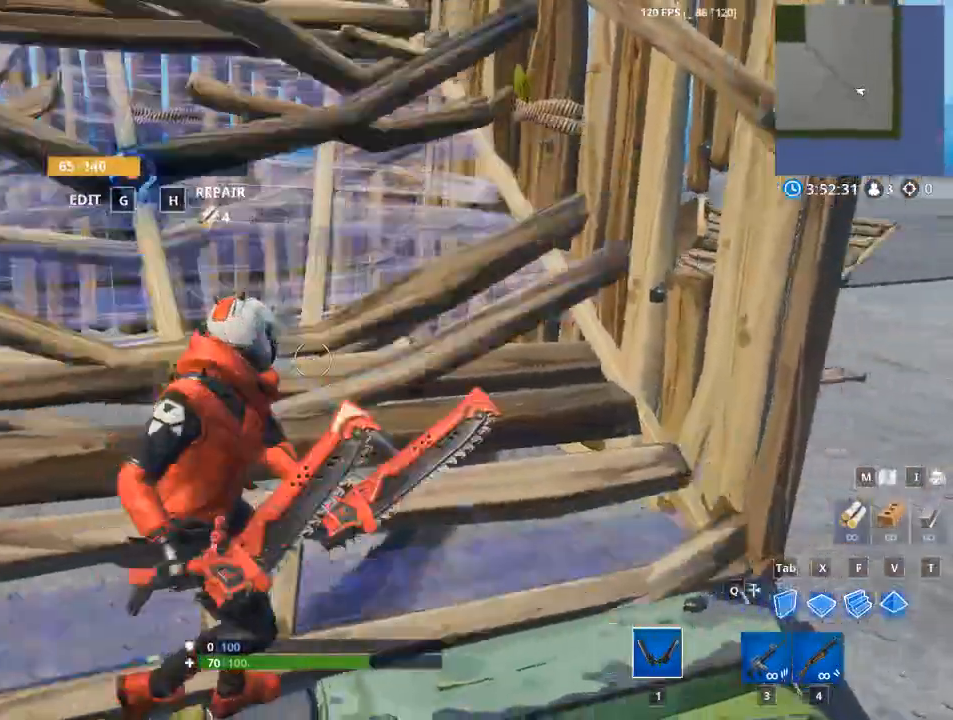
{"keys": ["w"], "mouse": ["left"], "events": [[350, "w", "down"], [484, "d", "up"]]}
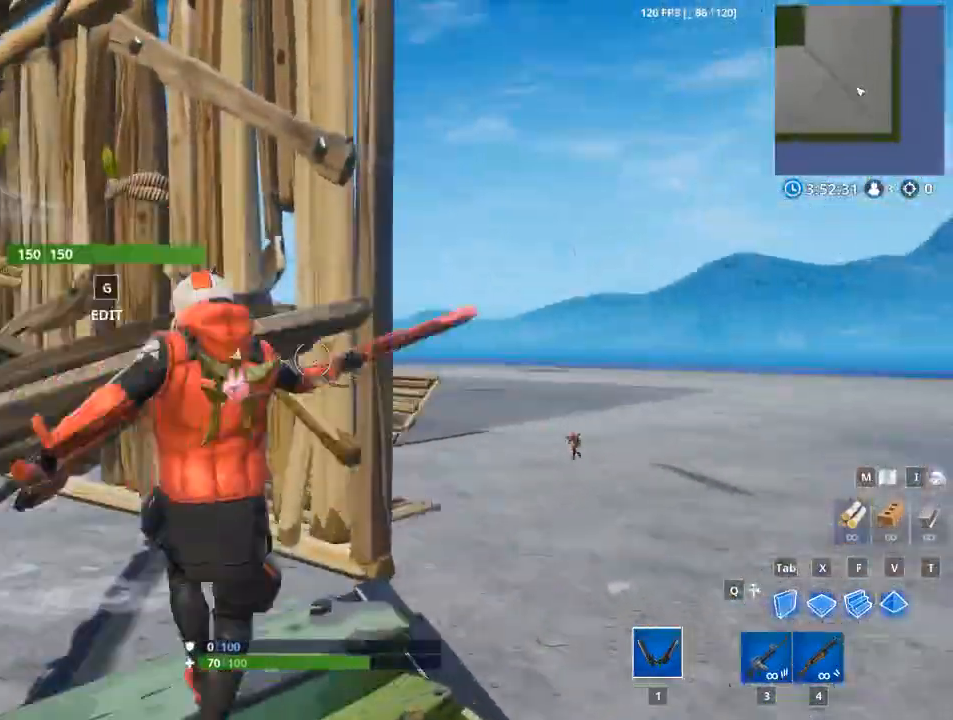
{"keys": [], "mouse": ["left"], "events": [[17, "a", "down"], [67, "w", "up"], [117, "a", "up"]]}
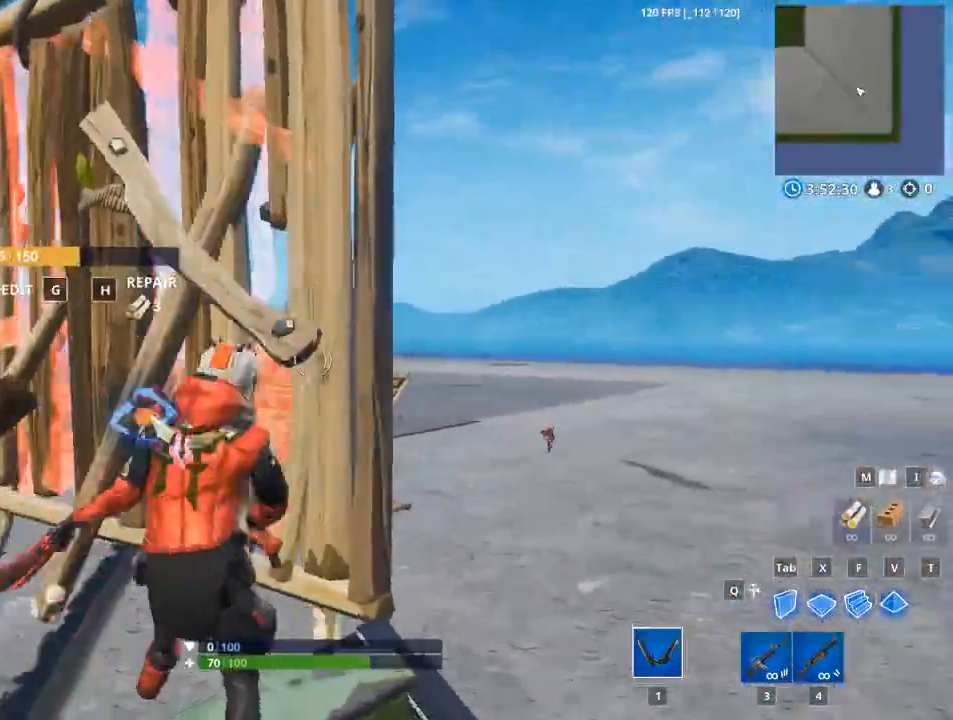
{"keys": ["d"], "mouse": ["left"], "events": [[183, "d", "down"]]}
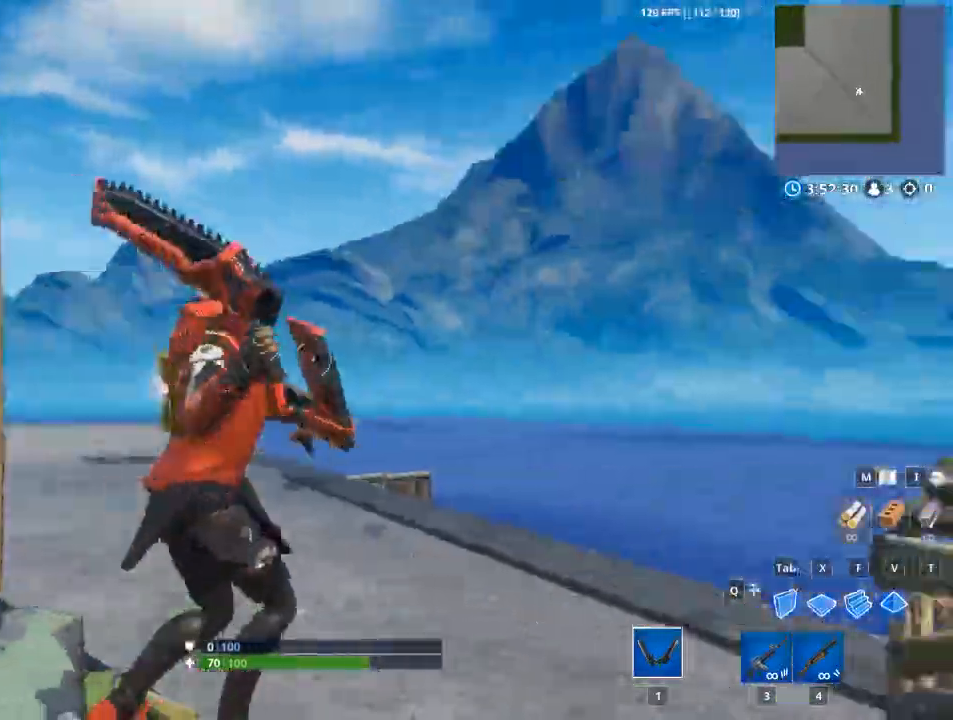
{"keys": ["d", "w"], "mouse": [], "events": [[117, "mouse_left", "up"], [201, "w", "down"]]}
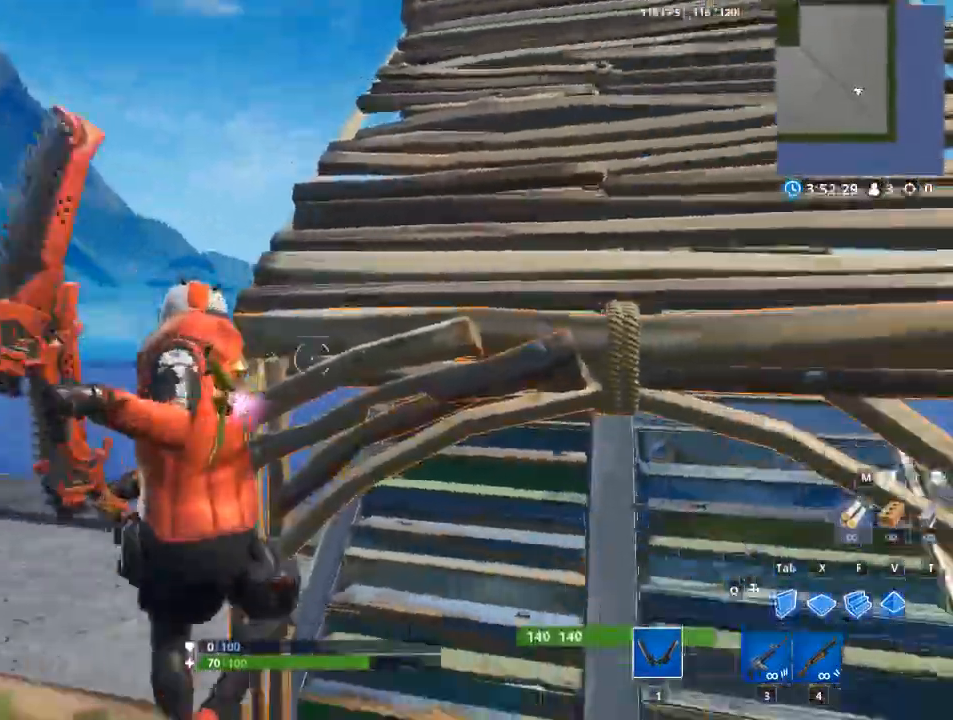
{"keys": ["w"], "mouse": [], "events": [[217, "d", "up"]]}
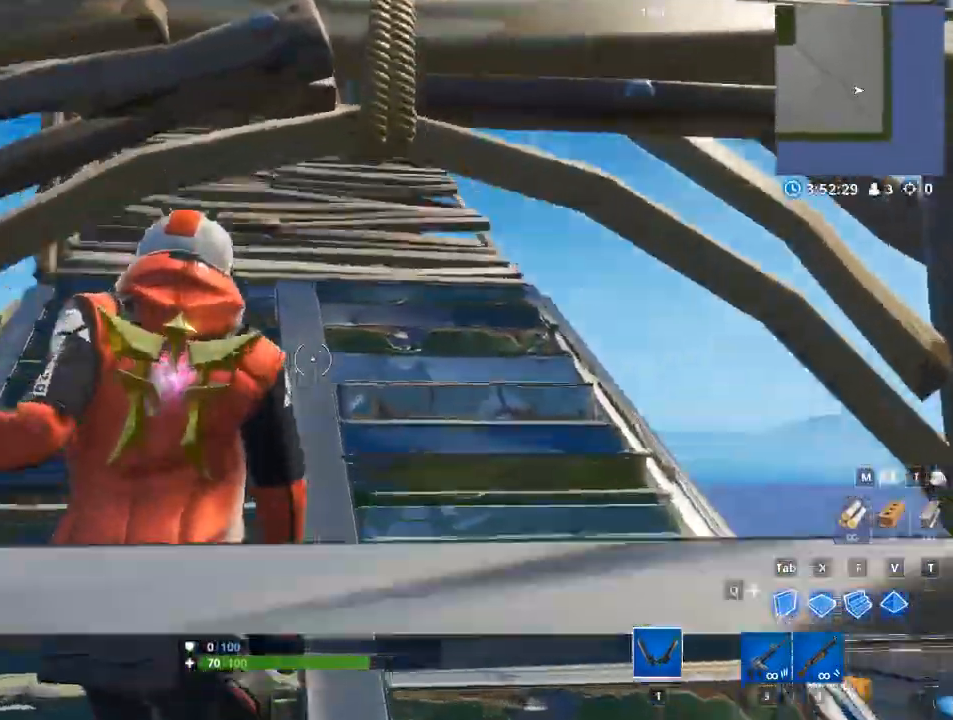
{"keys": ["d", "w"], "mouse": [], "events": [[367, "d", "down"]]}
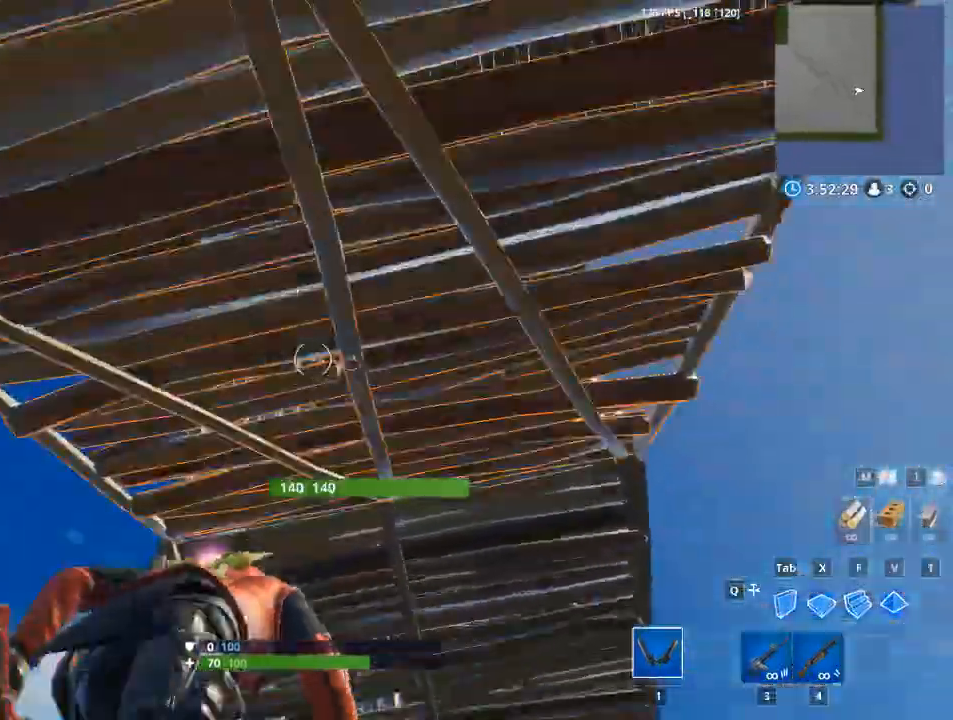
{"keys": [], "mouse": ["left"], "events": [[17, "a", "down"], [17, "d", "up"], [67, "mouse_left", "down"], [150, "w", "up"], [300, "a", "up"]]}
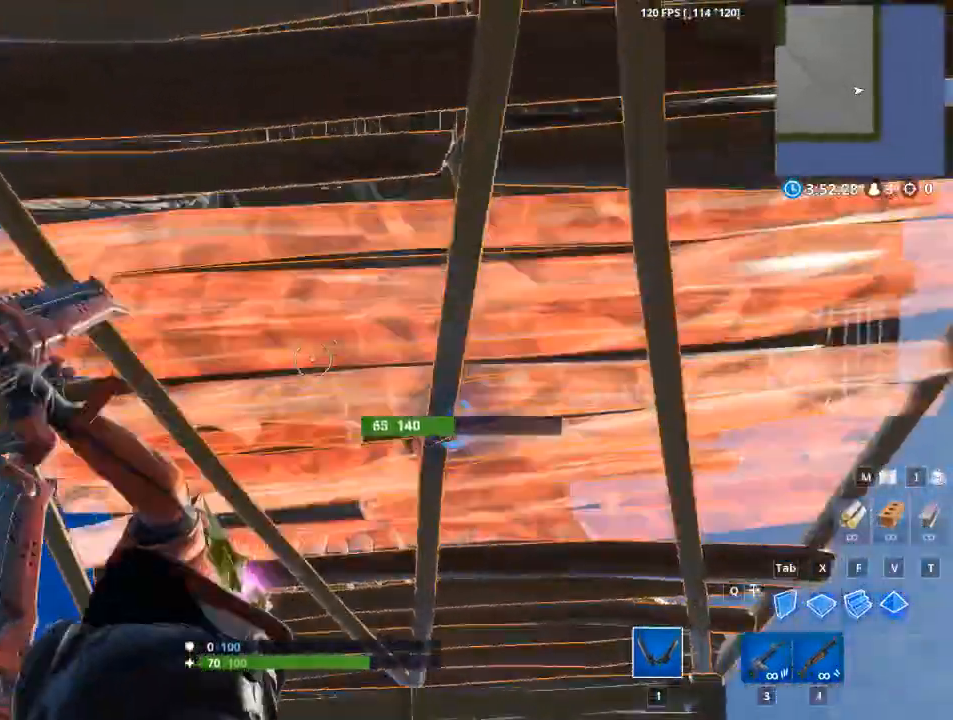
{"keys": ["d", "w"], "mouse": ["left"], "events": [[67, "d", "down"], [317, "w", "down"]]}
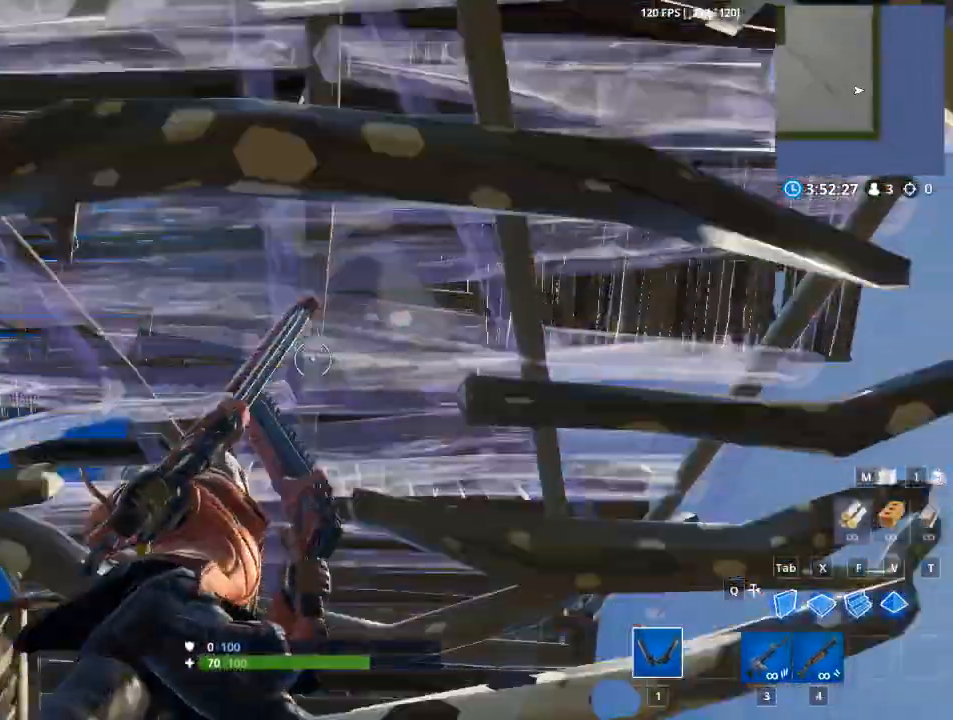
{"keys": ["w"], "mouse": ["left"], "events": [[217, "d", "up"]]}
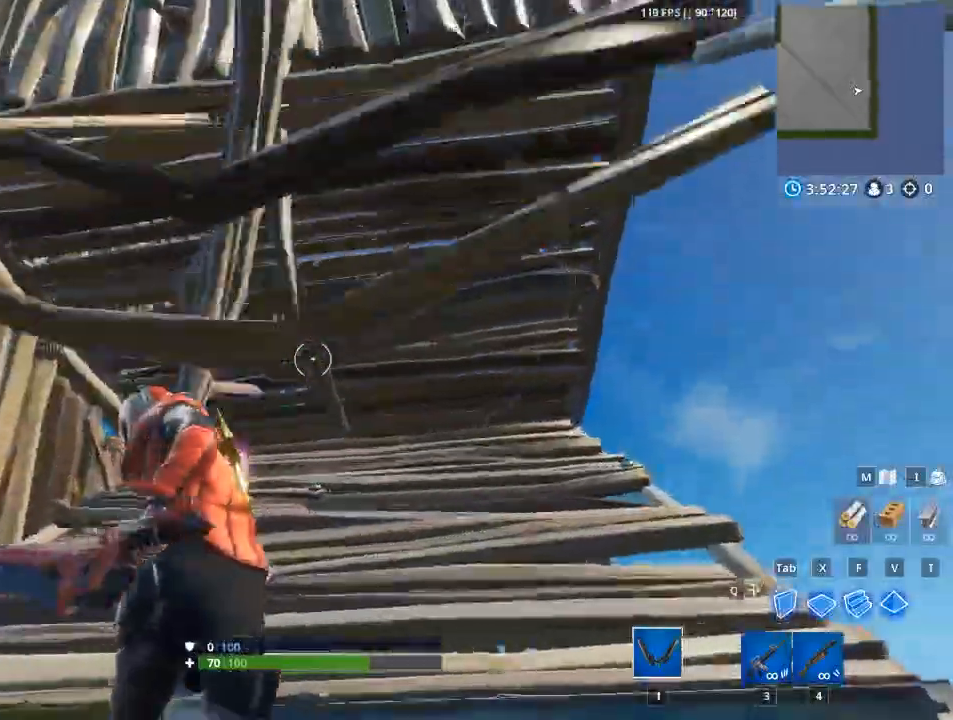
{"keys": ["a"], "mouse": ["left"], "events": [[150, "d", "down"], [301, "w", "up"], [434, "a", "down"], [434, "d", "up"]]}